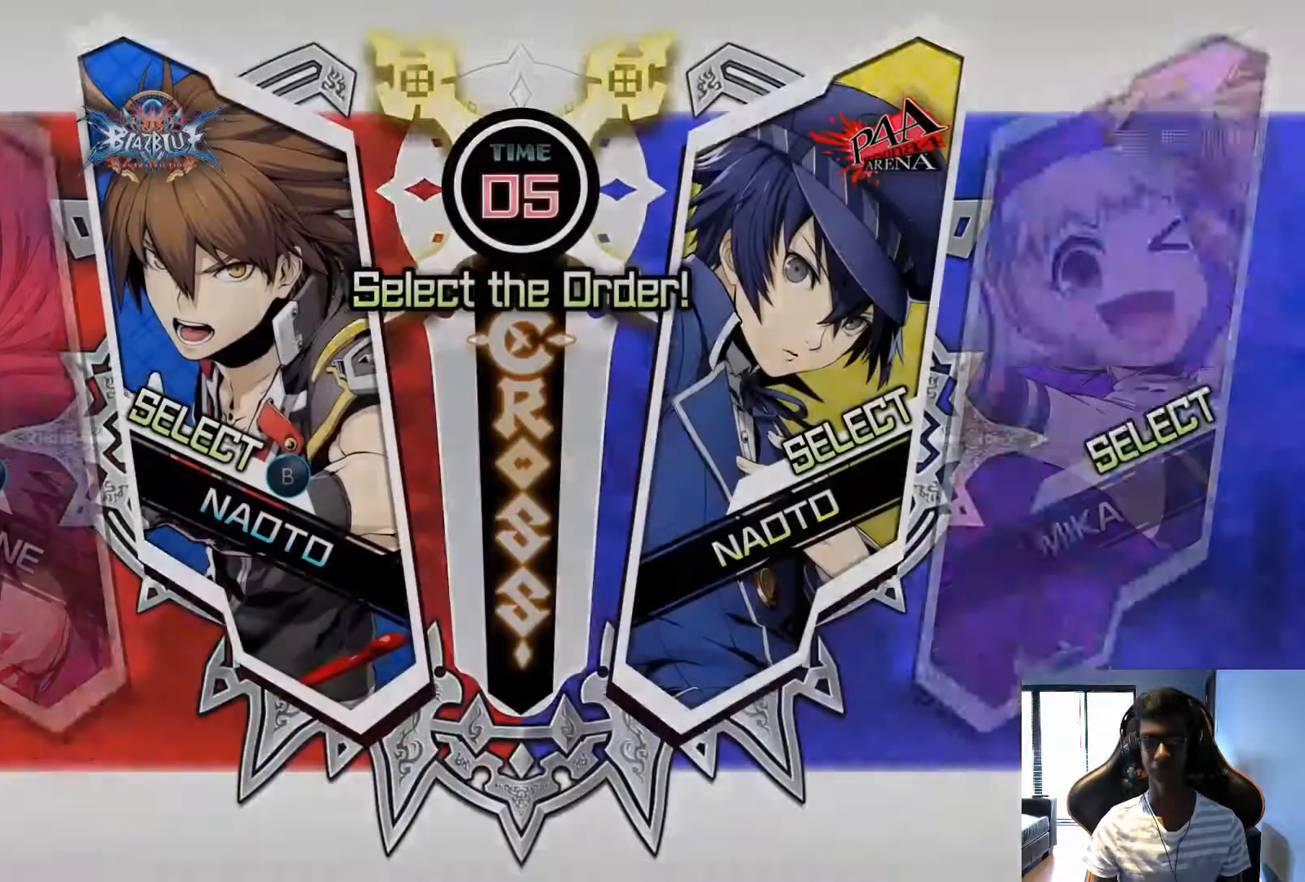
Gameplay with a controller (arcade stick); each line is a JSON object with the inputs held at the frame after it. "events" lists button and stick changes between this image and that frame as [ms after this image, input, new state], when the widget could be followed in between. Not read: L3 R3.
{"buttons": [], "left_stick": "center", "events": []}
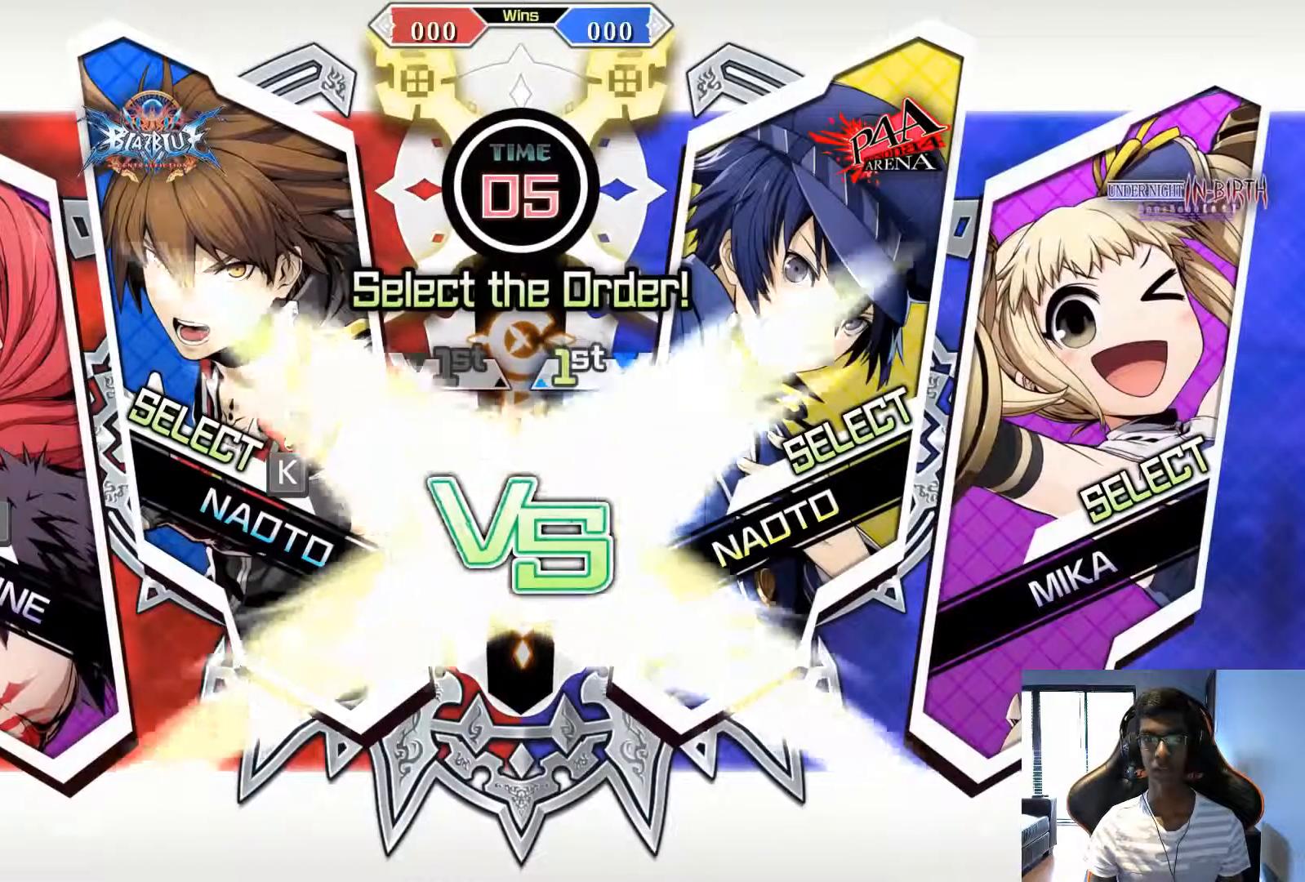
{"buttons": ["CIRCLE"], "left_stick": "center", "events": [[500, "CIRCLE", "down"]]}
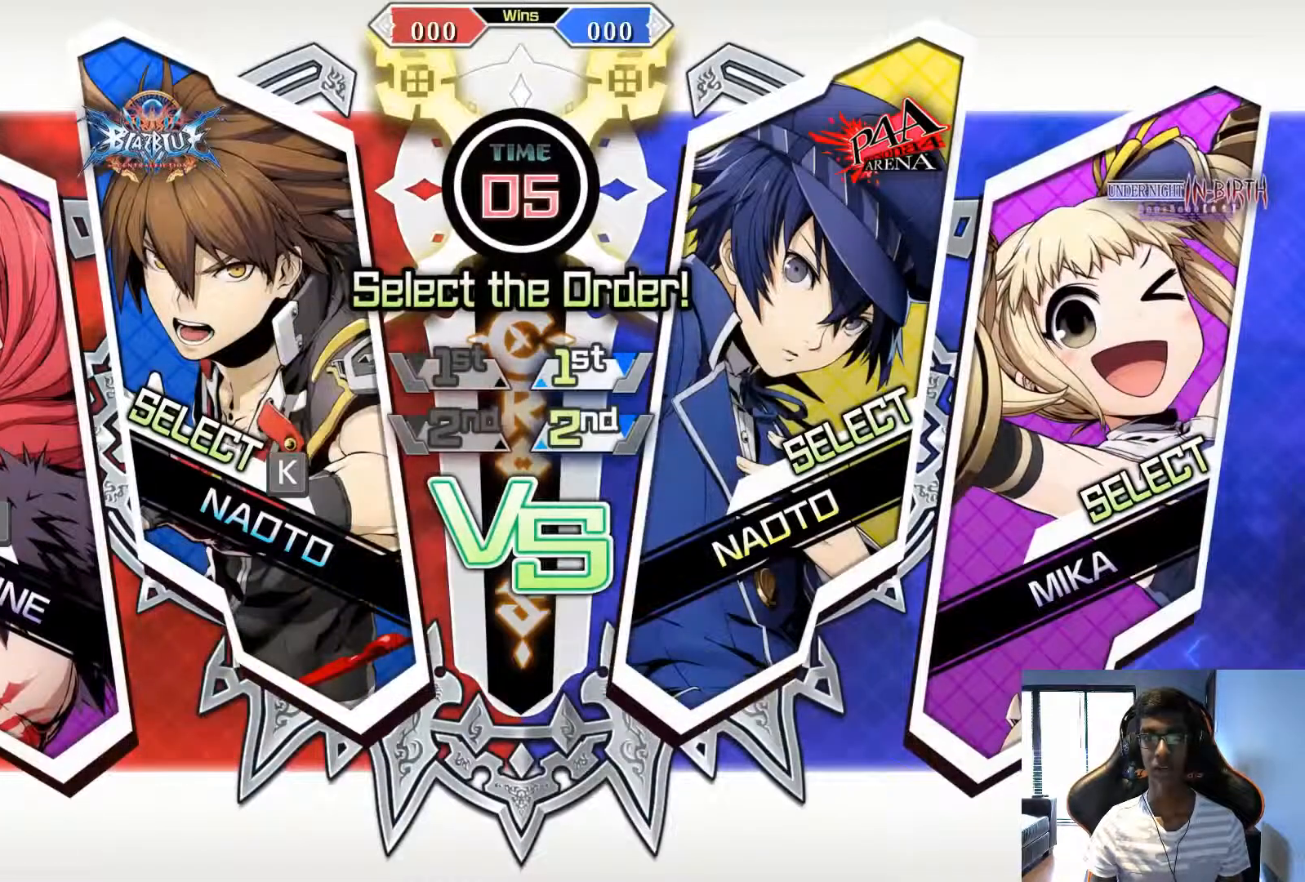
{"buttons": ["CIRCLE"], "left_stick": "center", "events": [[83, "CIRCLE", "up"], [458, "CIRCLE", "down"]]}
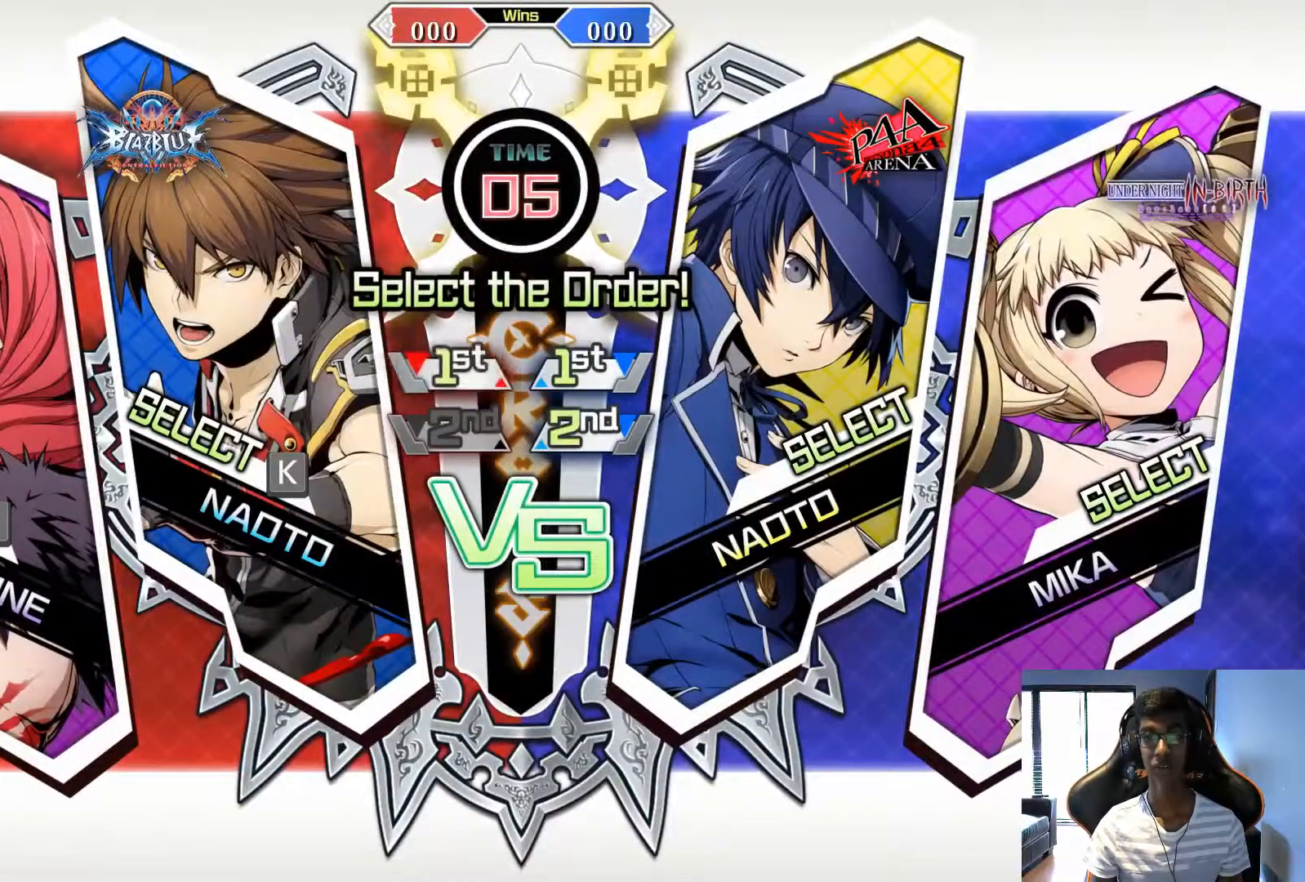
{"buttons": [], "left_stick": "center", "events": [[42, "CIRCLE", "up"], [292, "CROSS", "down"], [375, "CROSS", "up"]]}
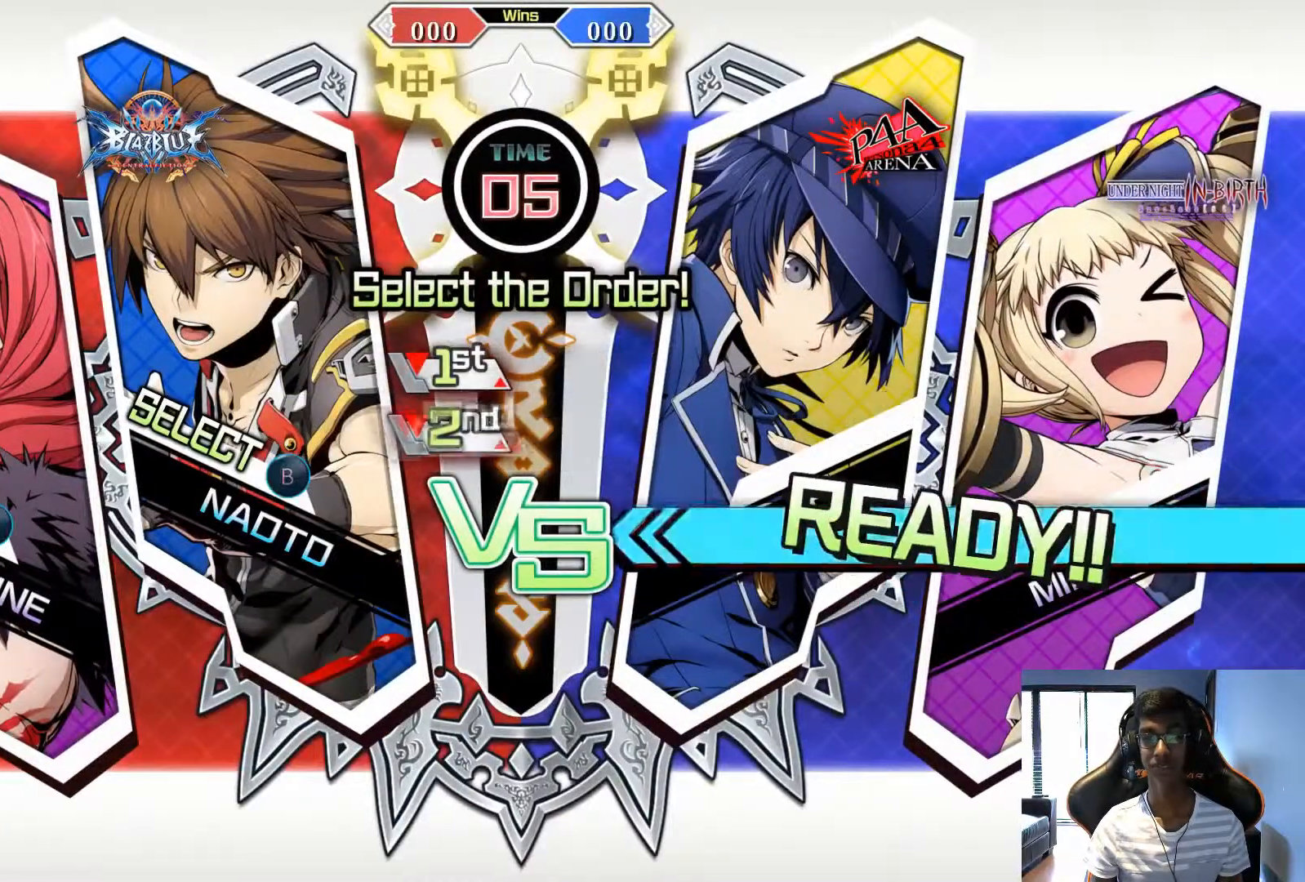
{"buttons": [], "left_stick": "center", "events": []}
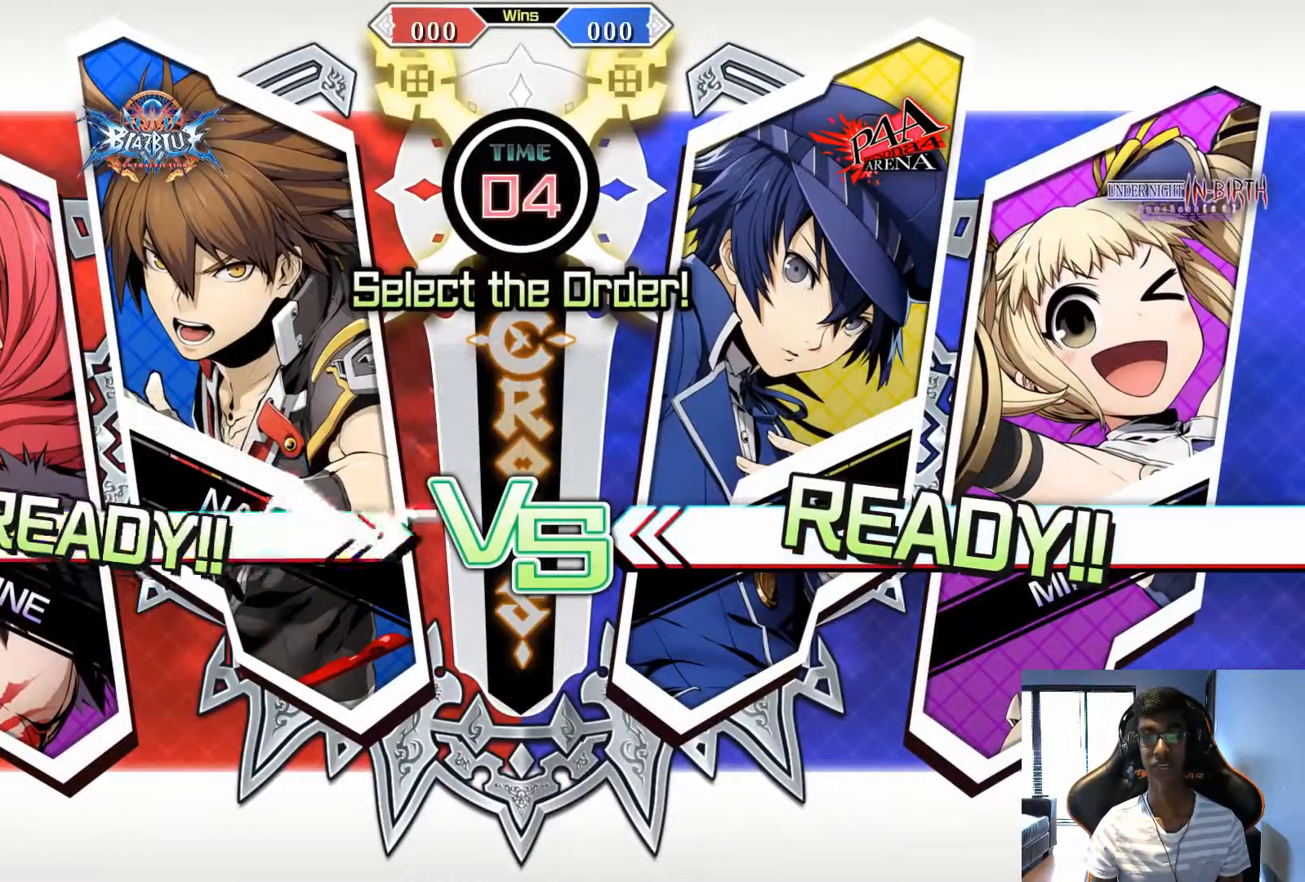
{"buttons": [], "left_stick": "center", "events": []}
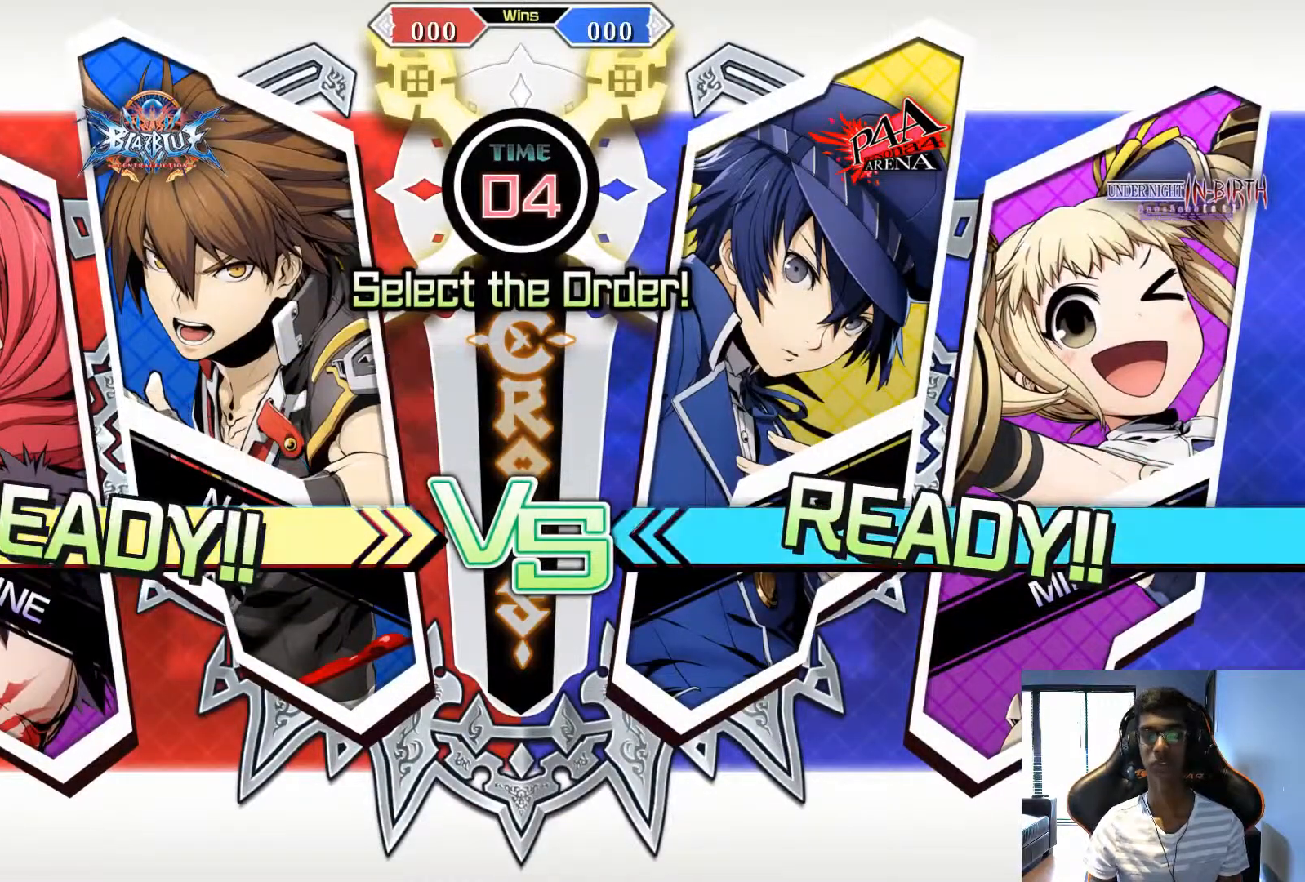
{"buttons": [], "left_stick": "center", "events": []}
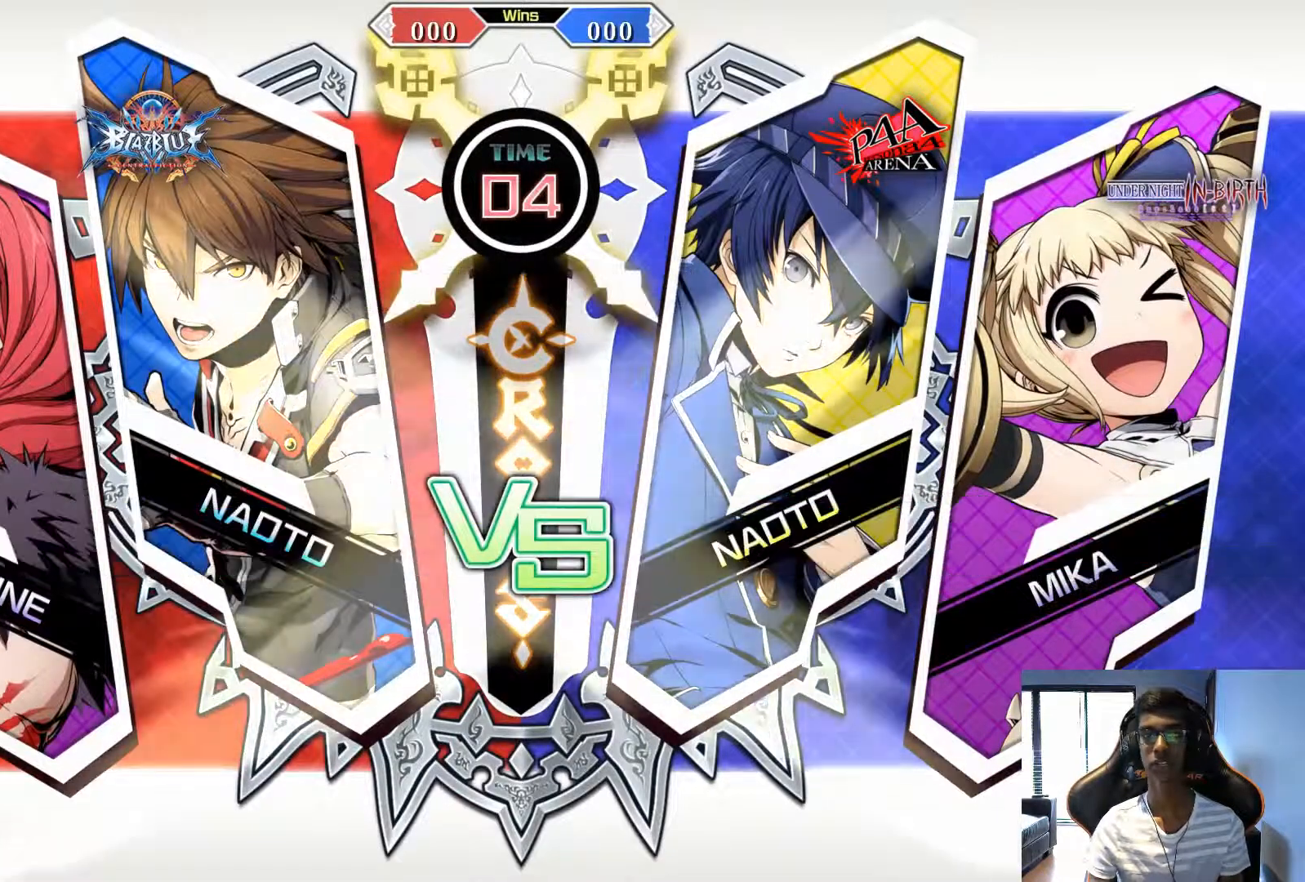
{"buttons": [], "left_stick": "center", "events": []}
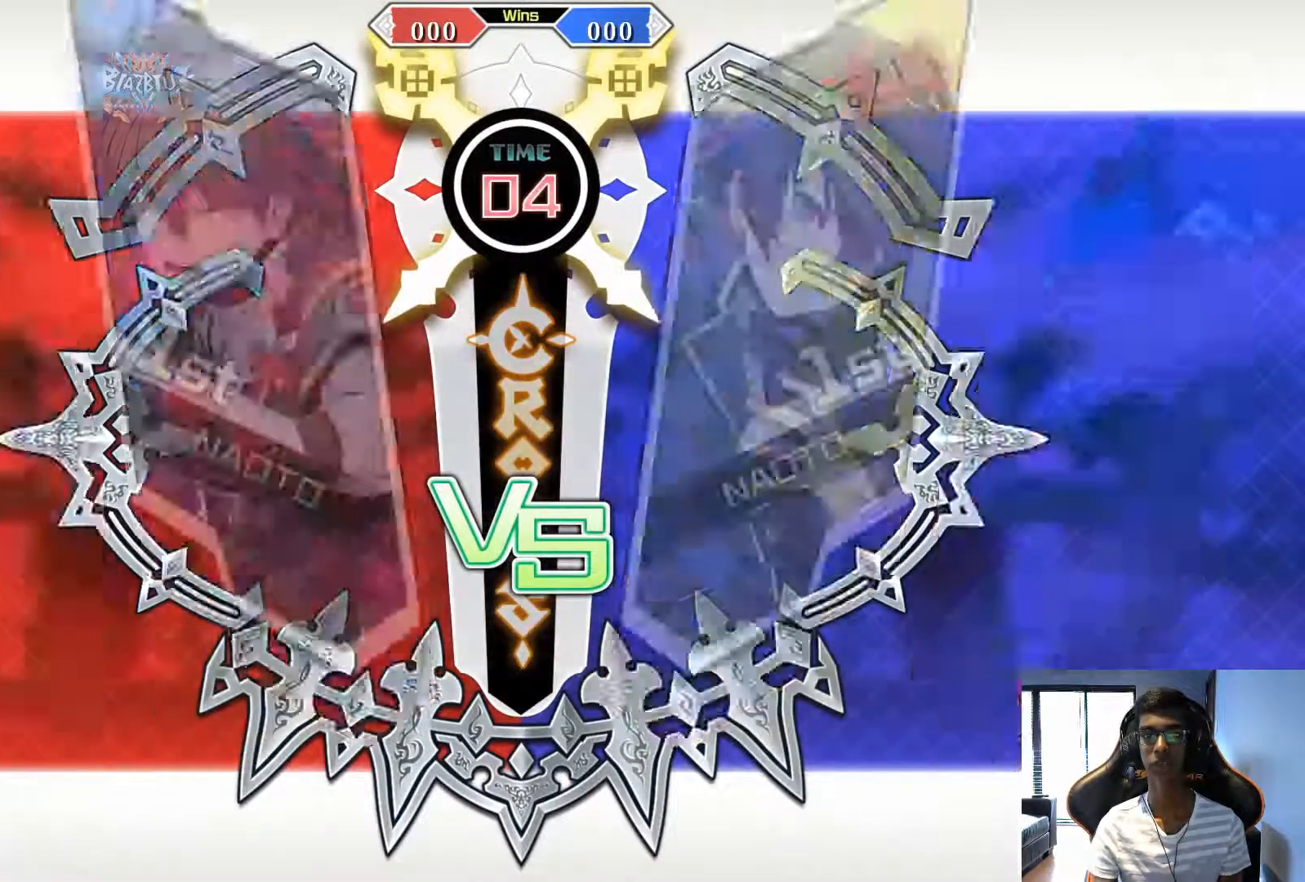
{"buttons": [], "left_stick": "center", "events": []}
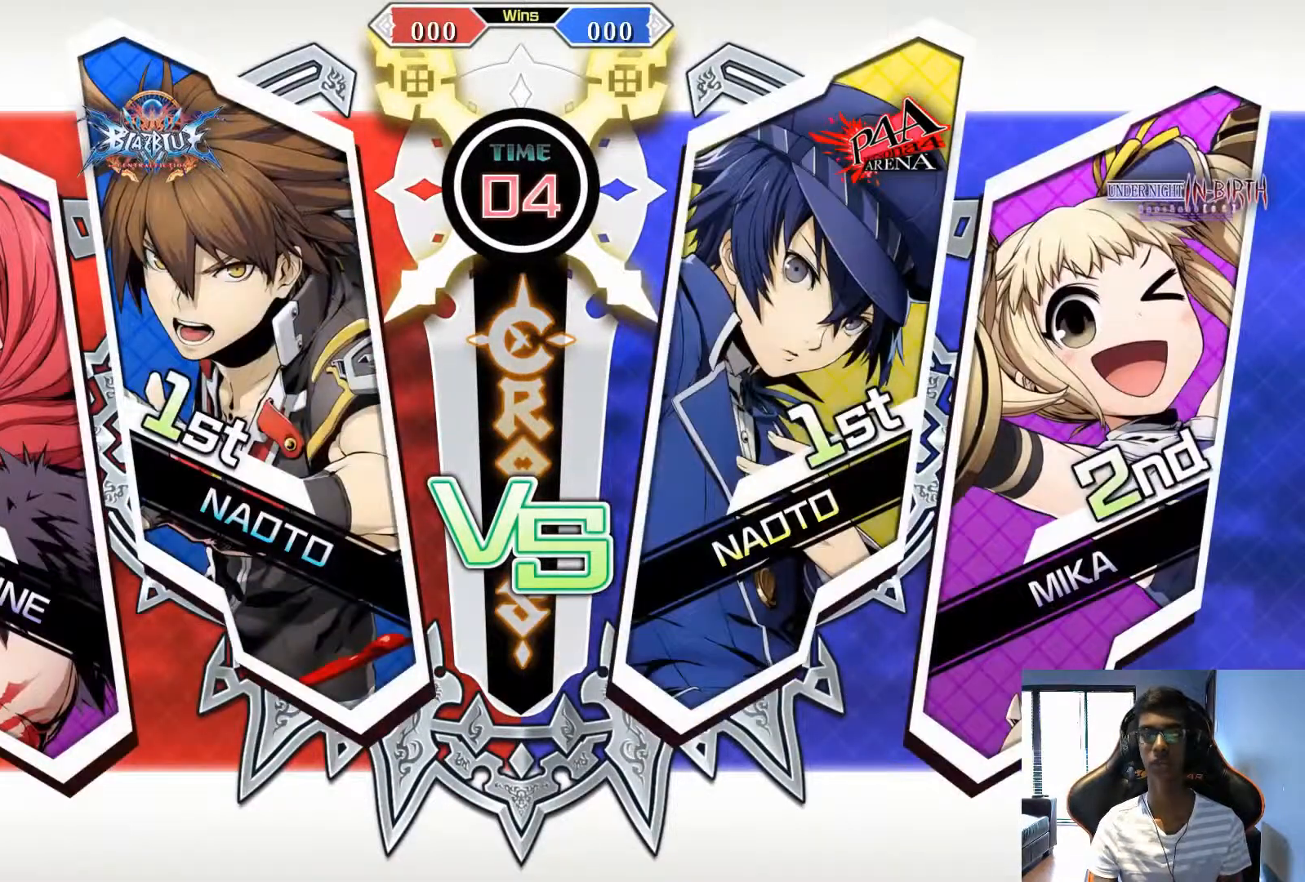
{"buttons": [], "left_stick": "center", "events": []}
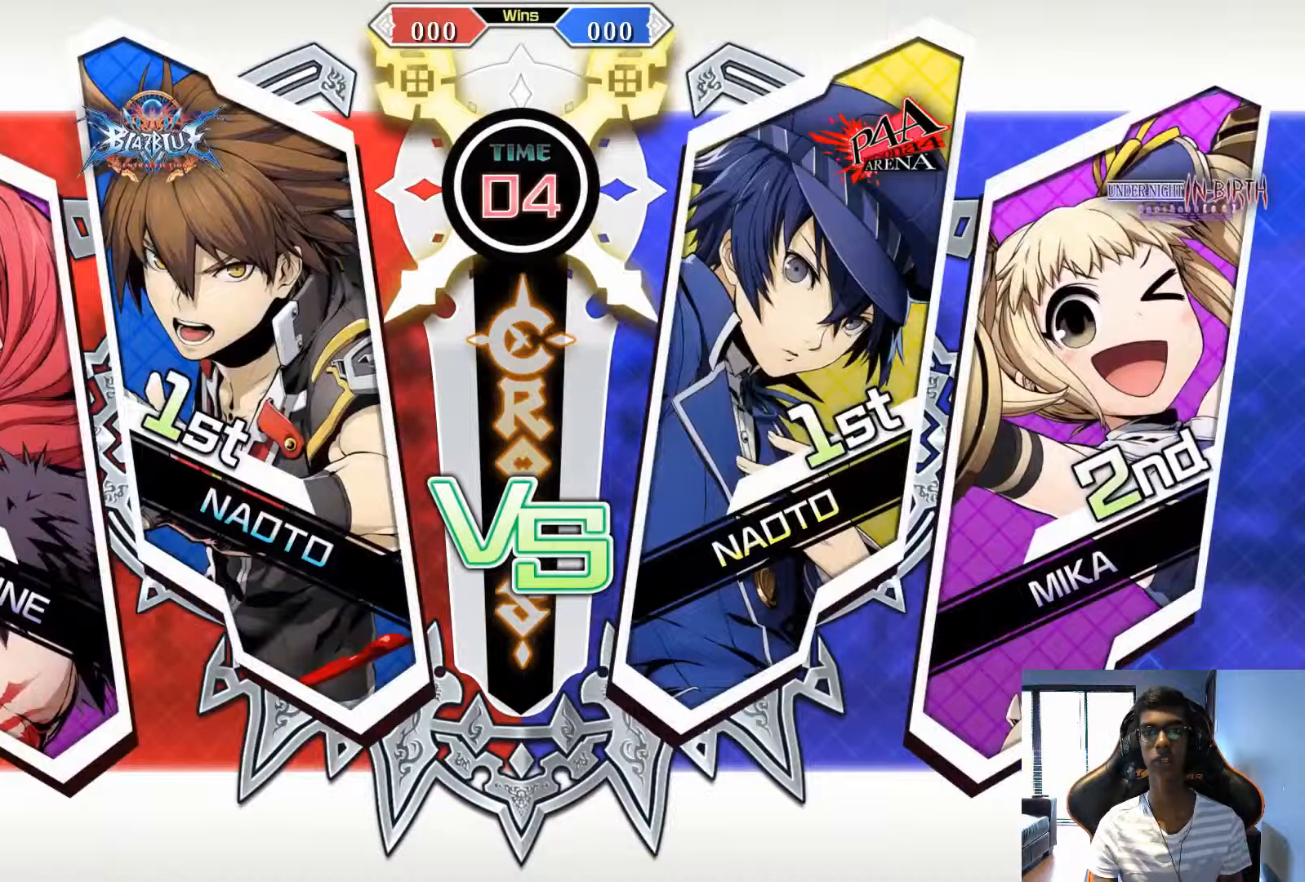
{"buttons": [], "left_stick": "center", "events": []}
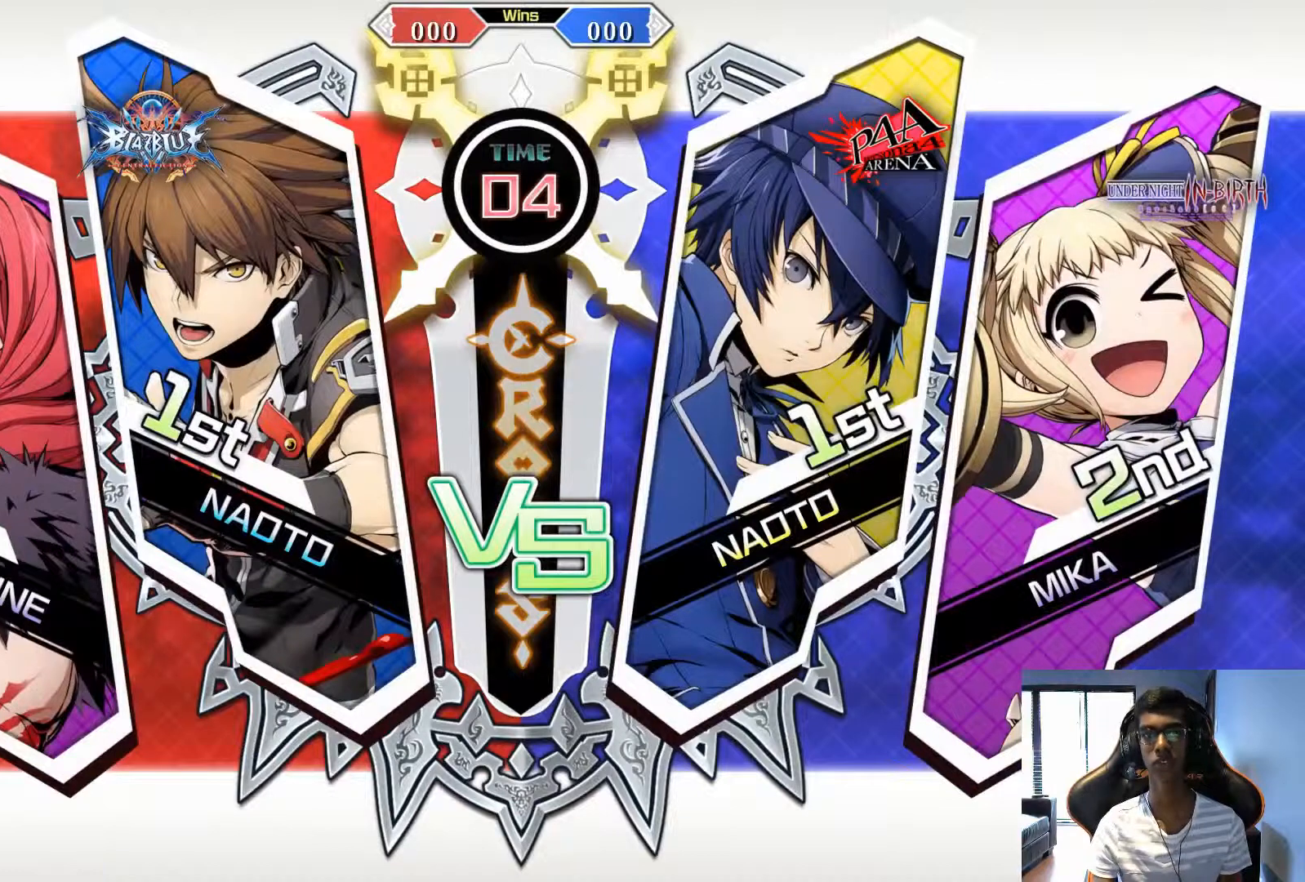
{"buttons": [], "left_stick": "center", "events": []}